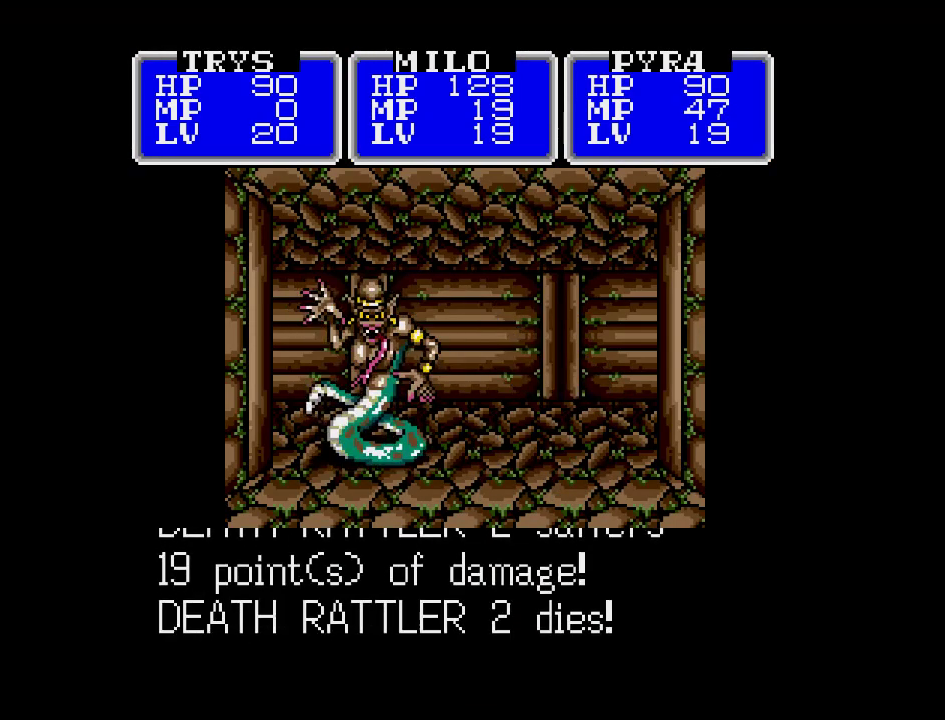
Gameplay with a controller (Nintendo layout); each line is a JSON object with the inputs held at the frame after it. "events" lists button and stick changes between this image and that frame as [ms after this image, input, new state], when the widget could be followed in between. Not read: L3 R3.
{"buttons": [], "events": []}
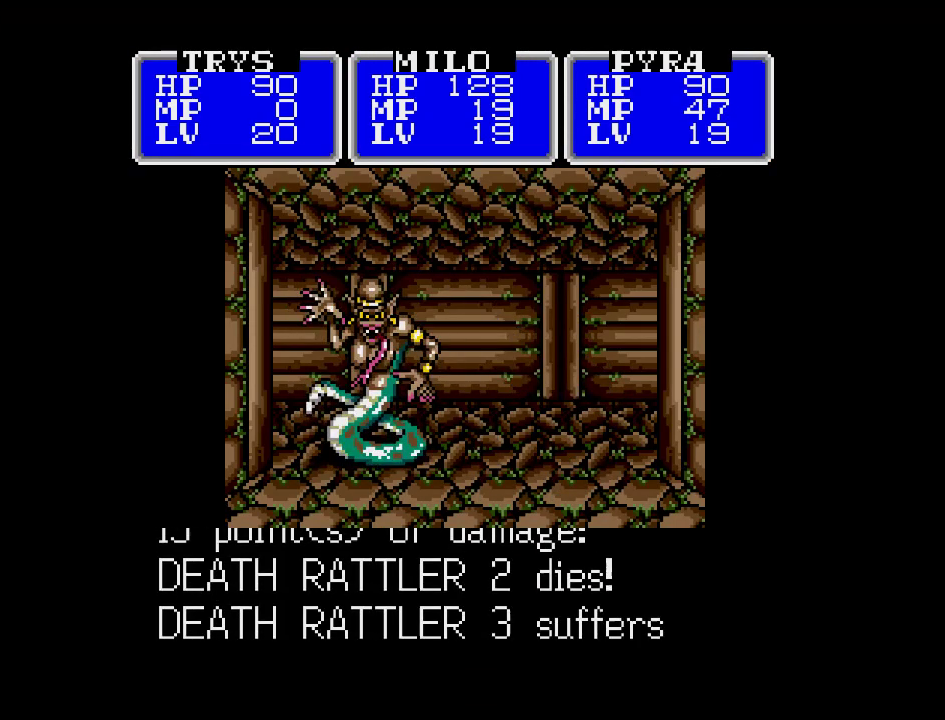
{"buttons": [], "events": []}
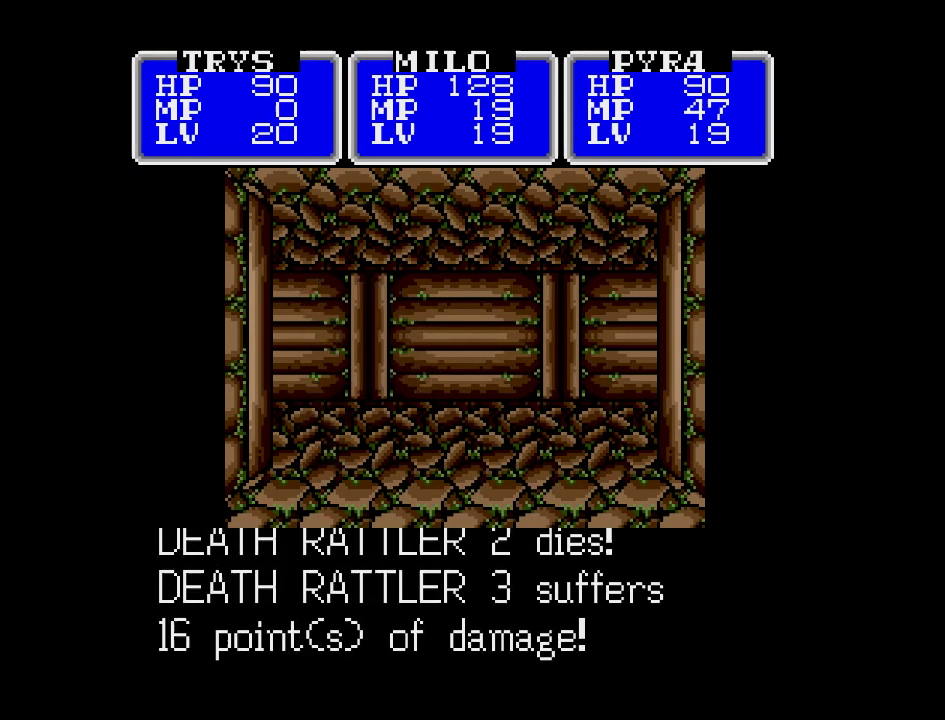
{"buttons": [], "events": []}
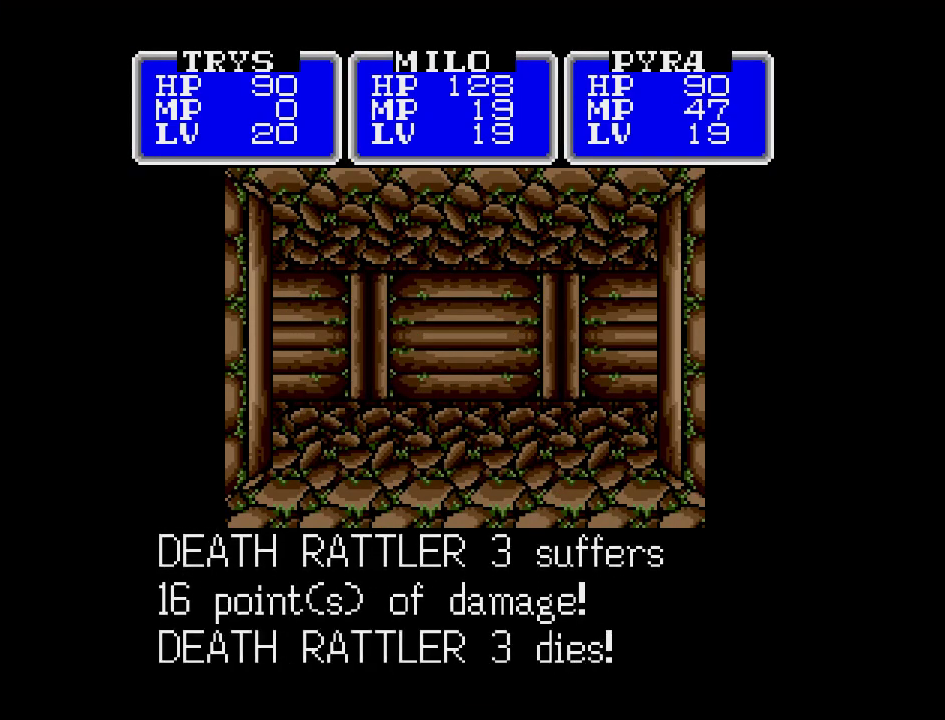
{"buttons": [], "events": [[50, "A", "down"], [250, "A", "up"]]}
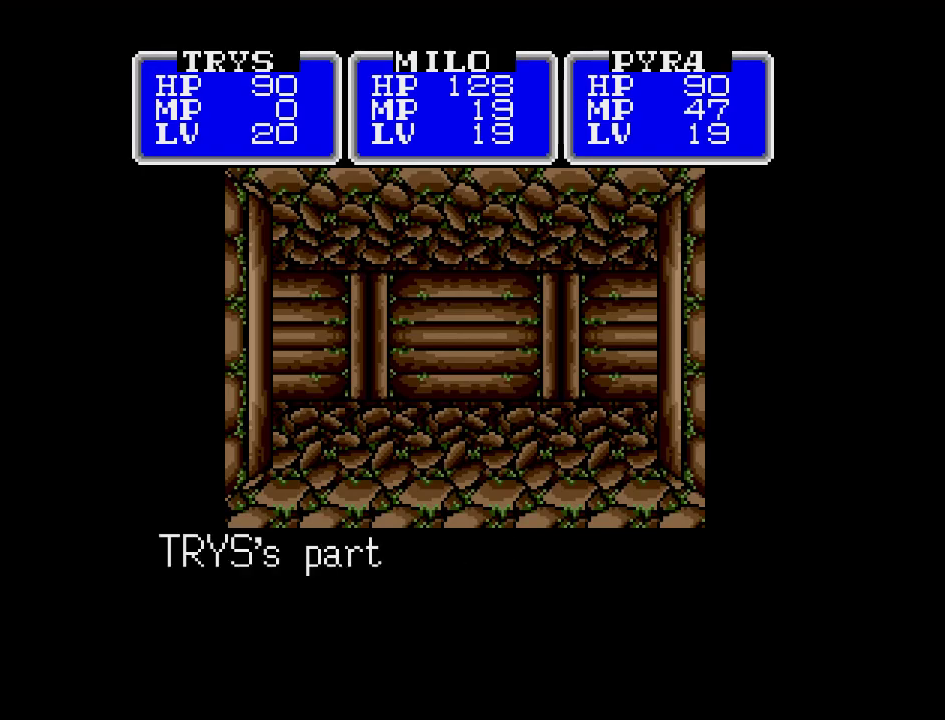
{"buttons": [], "events": []}
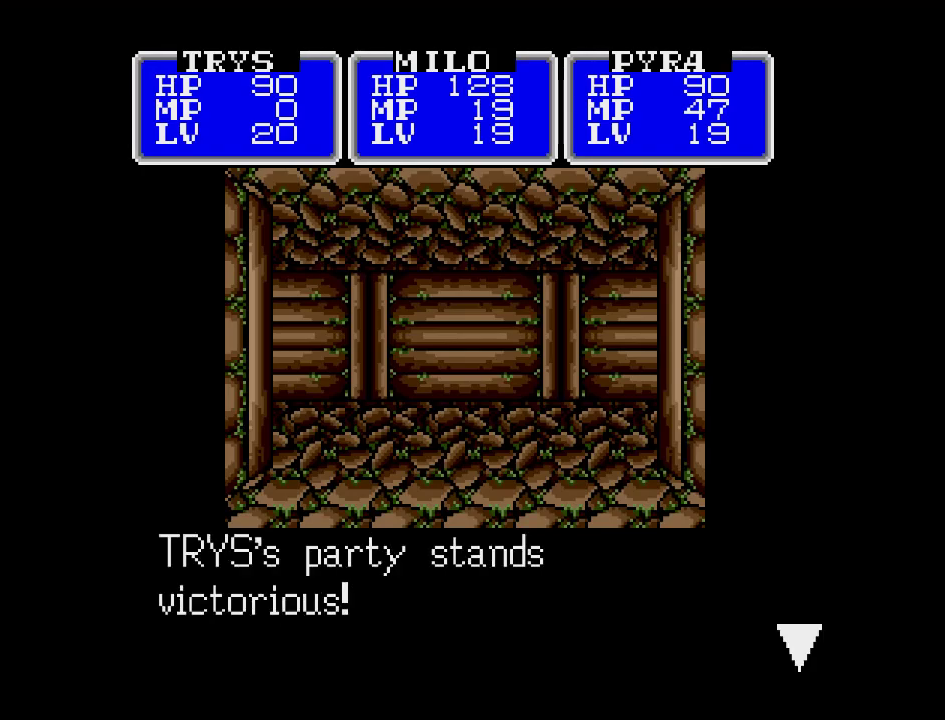
{"buttons": [], "events": [[117, "A", "down"], [250, "A", "up"]]}
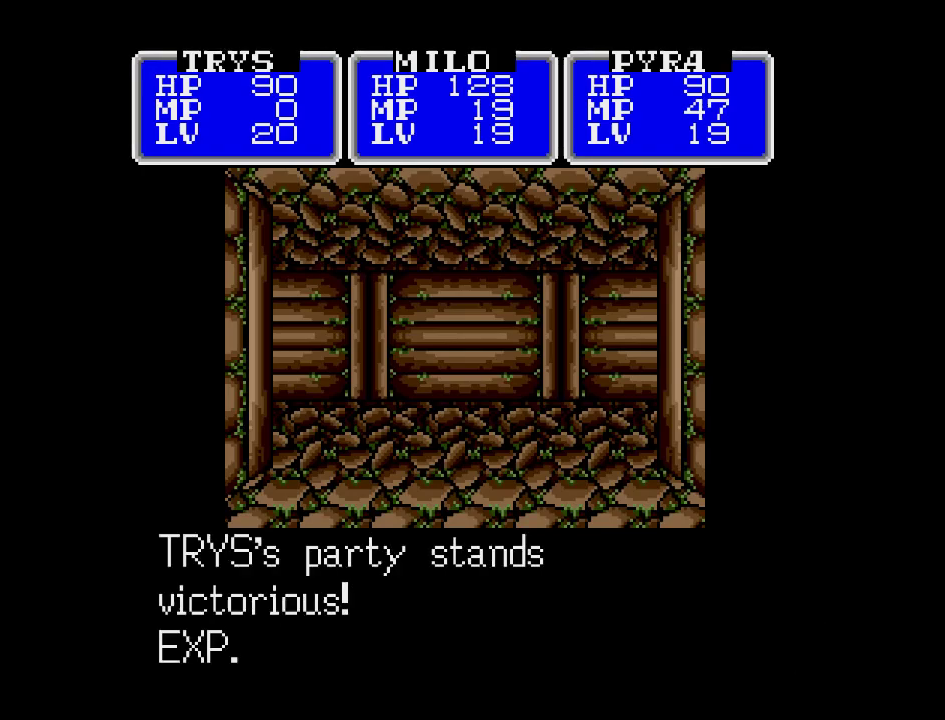
{"buttons": [], "events": []}
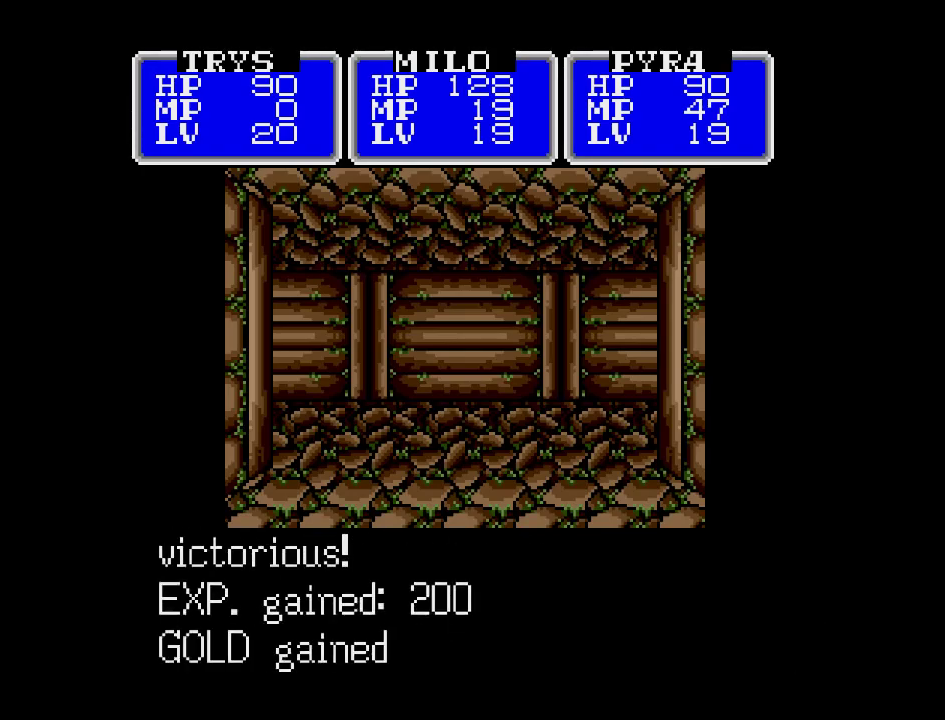
{"buttons": [], "events": []}
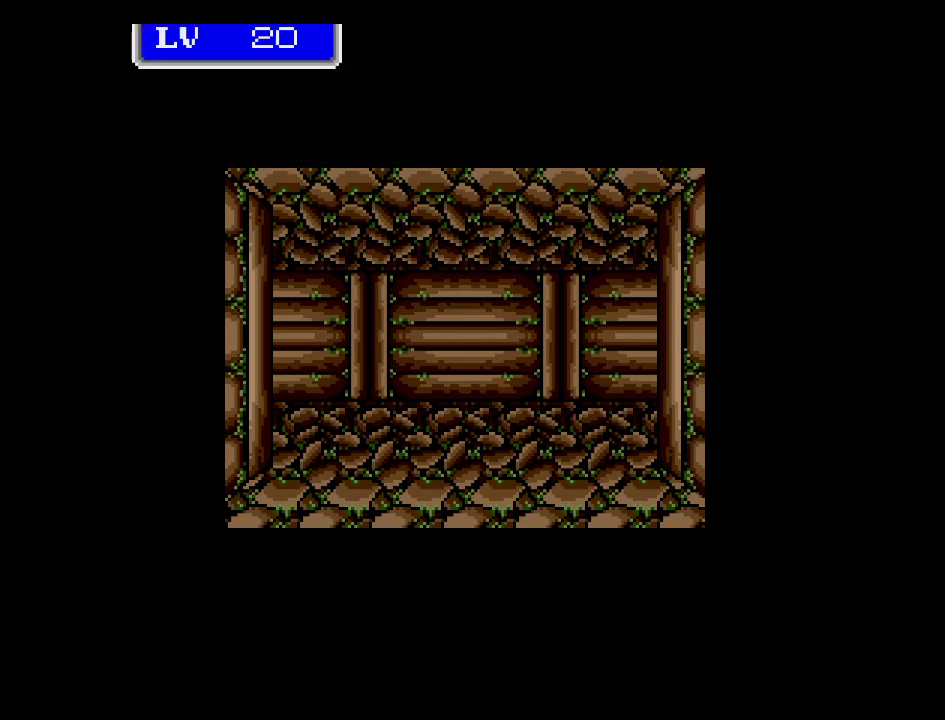
{"buttons": [], "events": [[150, "DPAD_UP", "down"], [367, "DPAD_UP", "up"]]}
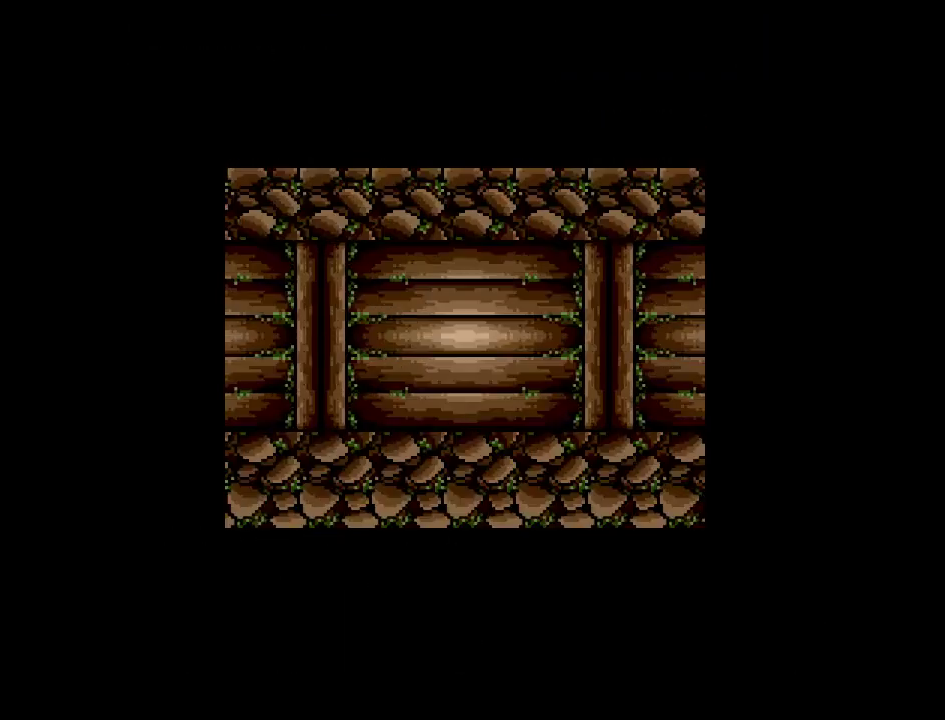
{"buttons": [], "events": [[183, "DPAD_LEFT", "down"], [350, "DPAD_LEFT", "up"]]}
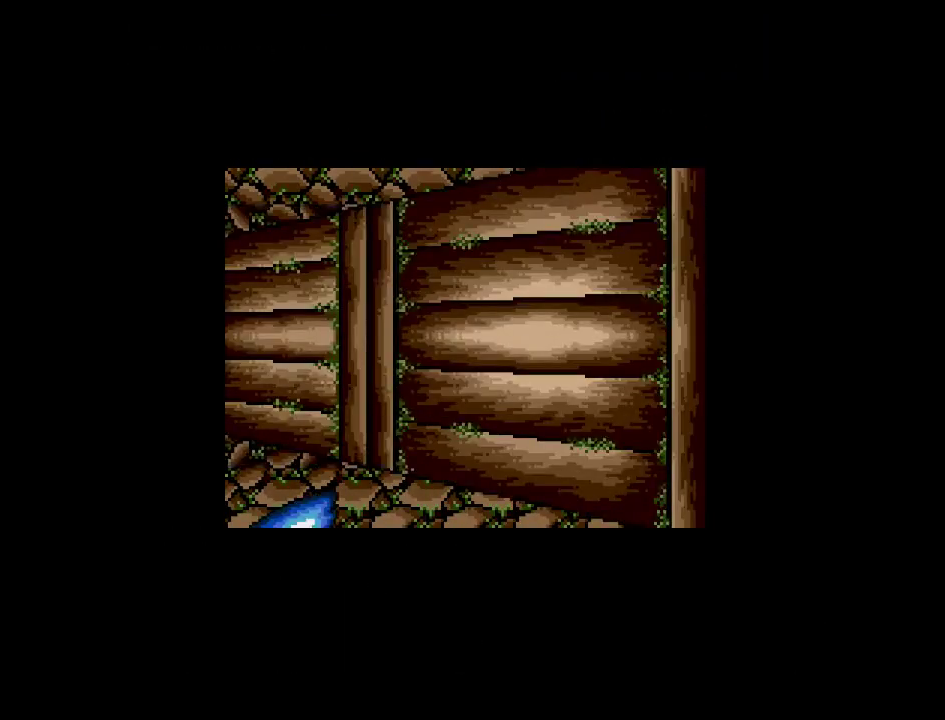
{"buttons": [], "events": []}
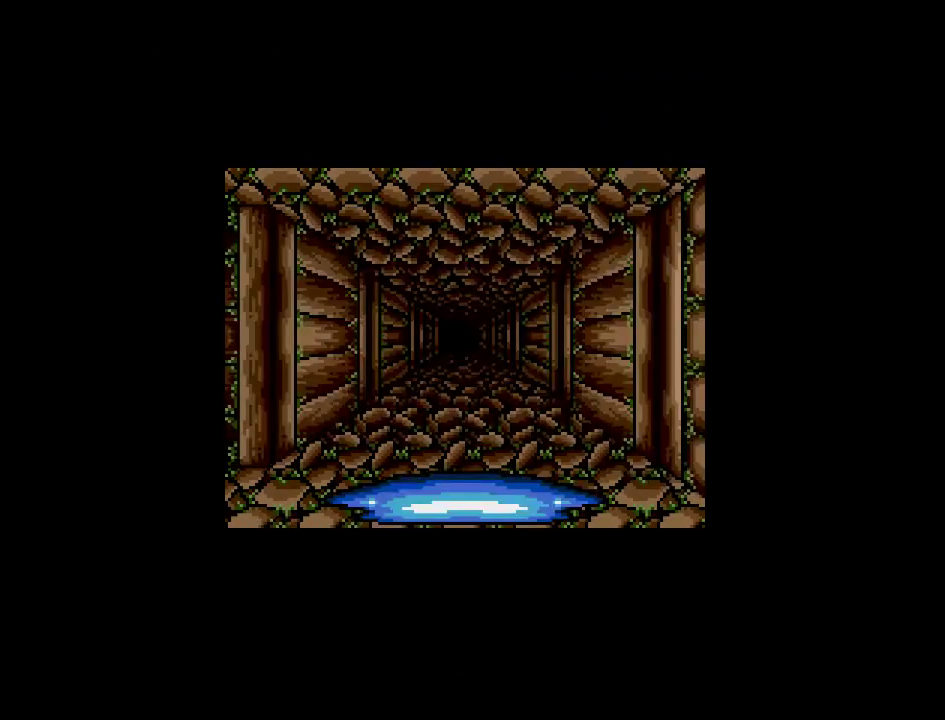
{"buttons": [], "events": []}
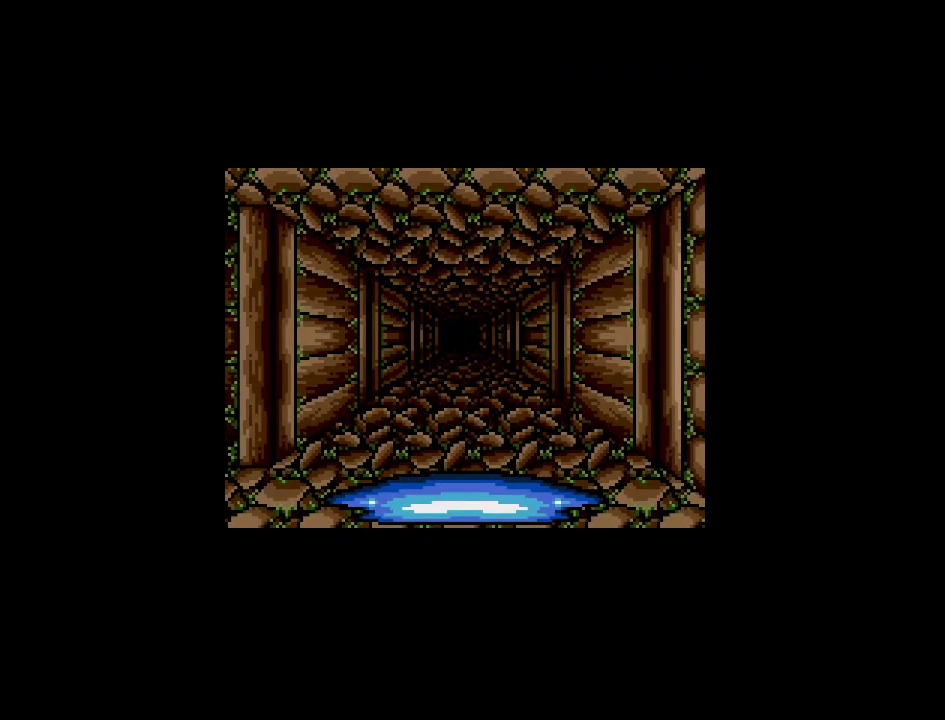
{"buttons": [], "events": [[233, "DPAD_UP", "down"], [400, "DPAD_UP", "up"]]}
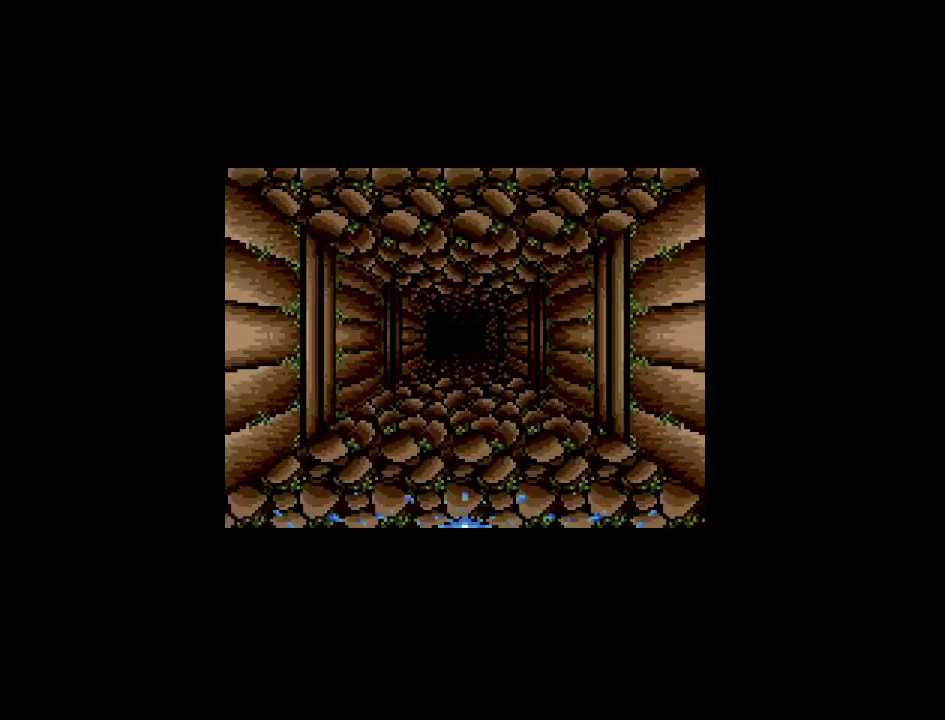
{"buttons": [], "events": []}
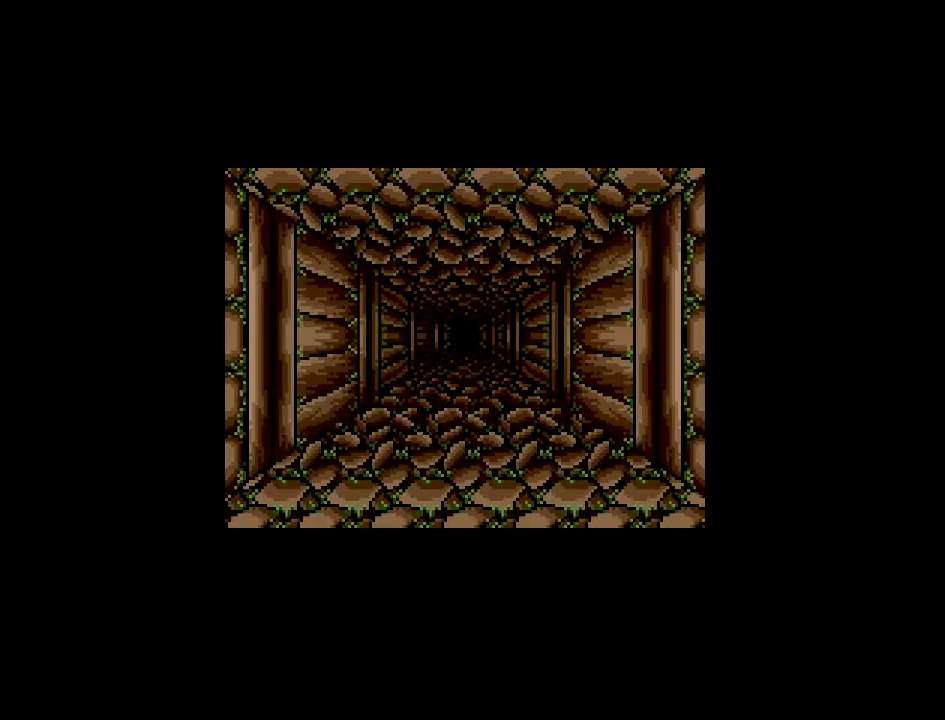
{"buttons": [], "events": [[33, "DPAD_UP", "down"], [367, "DPAD_UP", "up"]]}
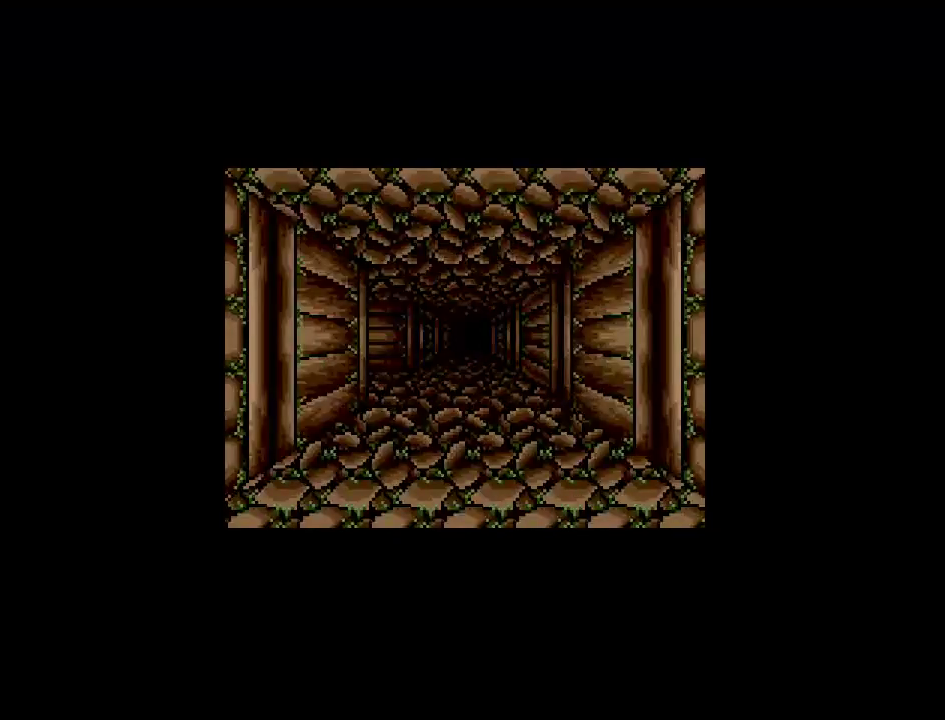
{"buttons": [], "events": [[183, "DPAD_UP", "down"], [333, "DPAD_UP", "up"]]}